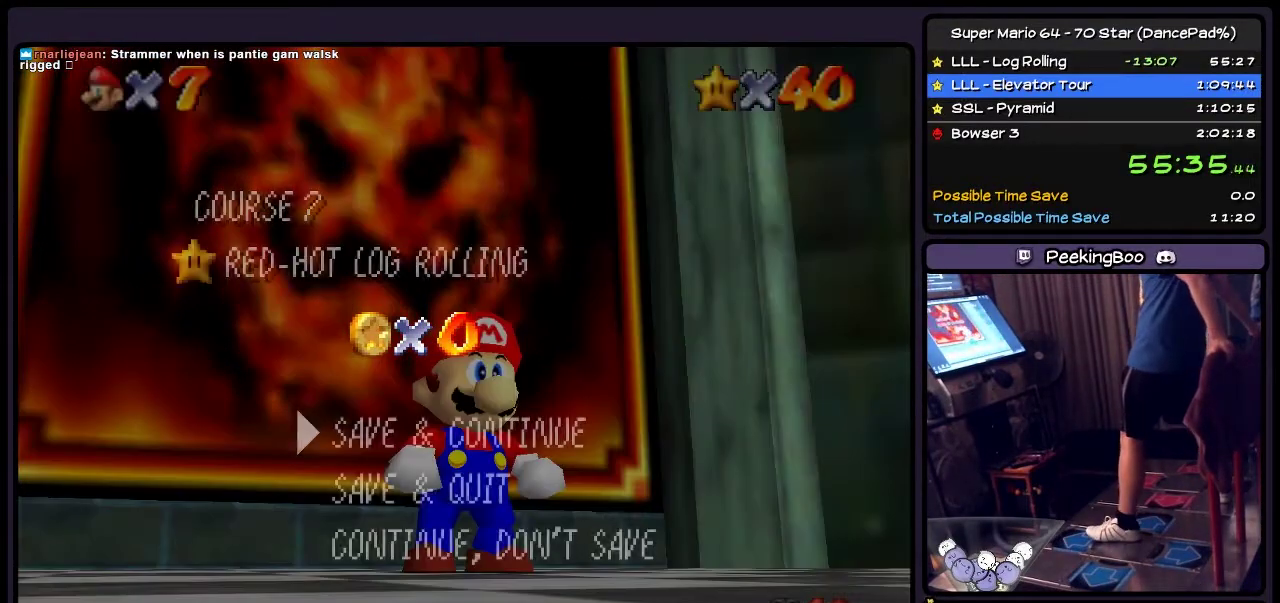
Gameplay with a controller (Nintendo layout); each line is a JSON object with the inputs held at the frame after it. "events" lists button and stick changes between this image and that frame as [ms after this image, input, new state], when the widget could be followed in between. Not read: L3 R3.
{"buttons": ["A"], "events": [[334, "A", "down"]]}
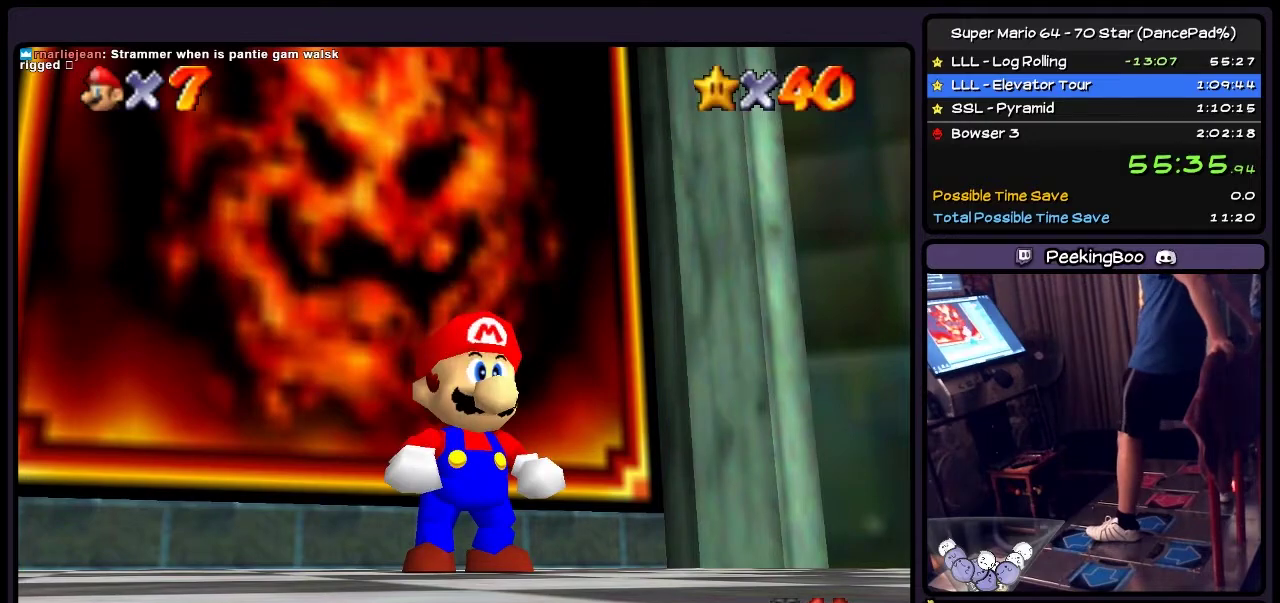
{"buttons": ["A", "DPAD_UP"], "events": [[133, "A", "up"], [267, "DPAD_UP", "down"], [467, "A", "down"]]}
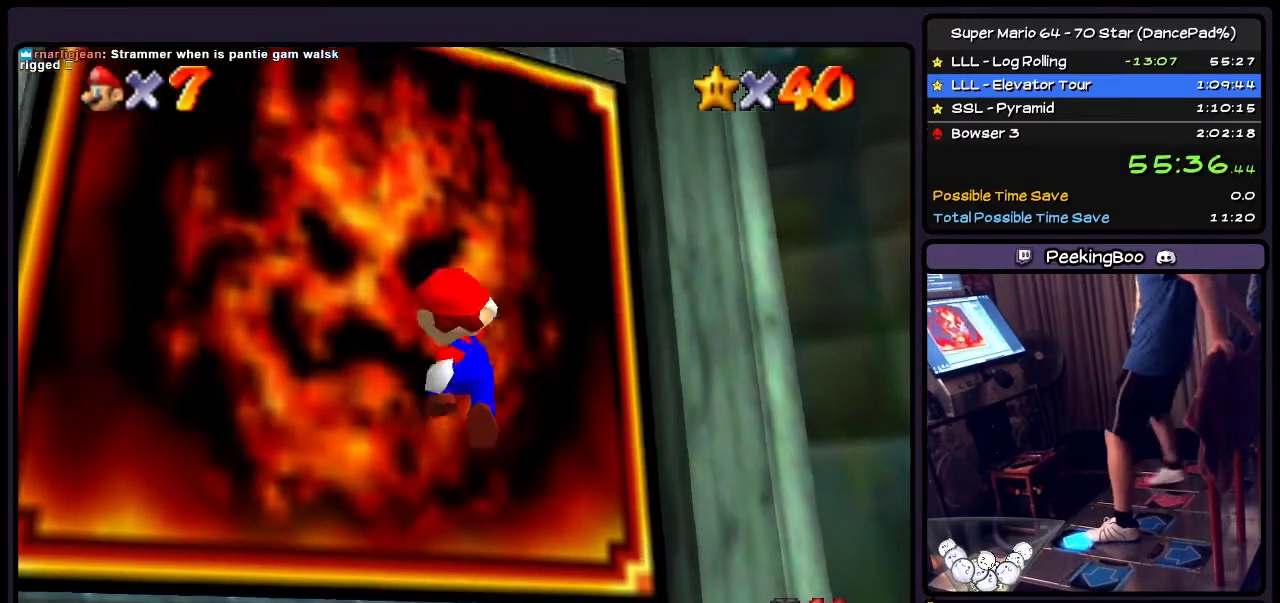
{"buttons": ["DPAD_UP"], "events": [[134, "A", "up"], [167, "B", "down"], [434, "B", "up"]]}
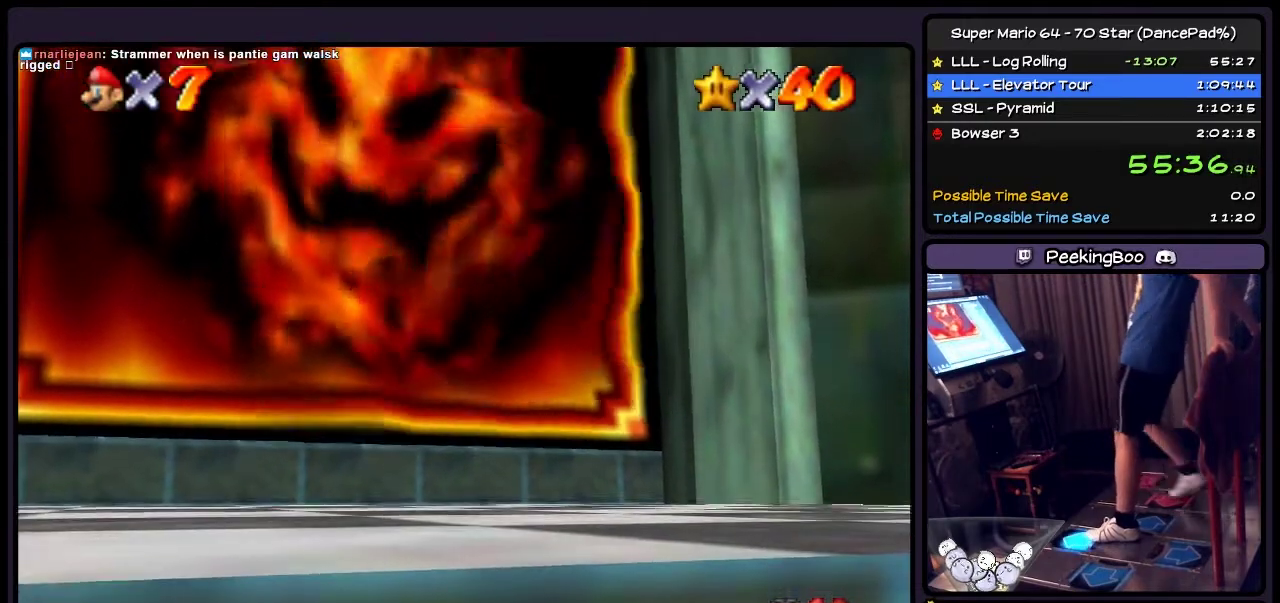
{"buttons": [], "events": [[333, "DPAD_UP", "up"]]}
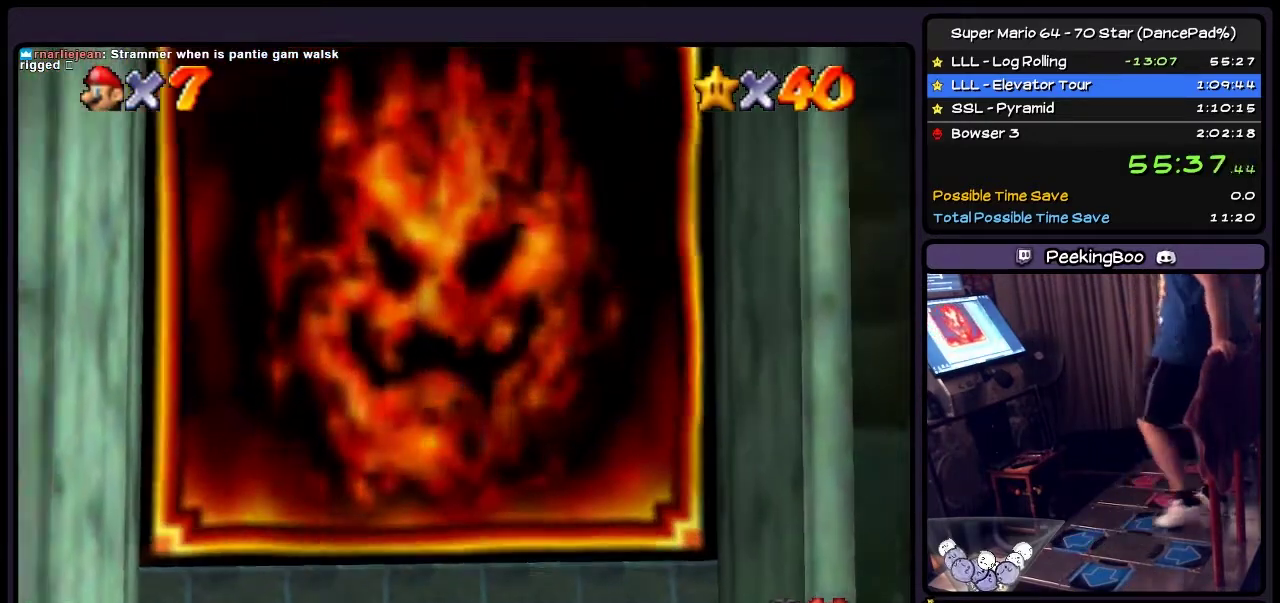
{"buttons": [], "events": []}
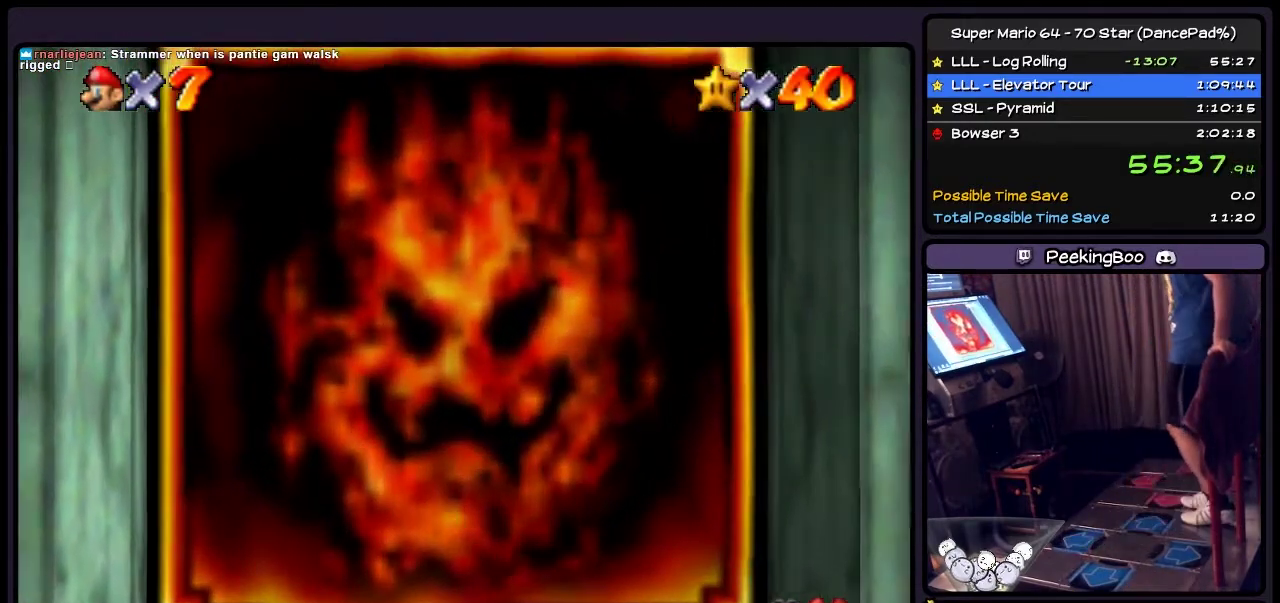
{"buttons": [], "events": []}
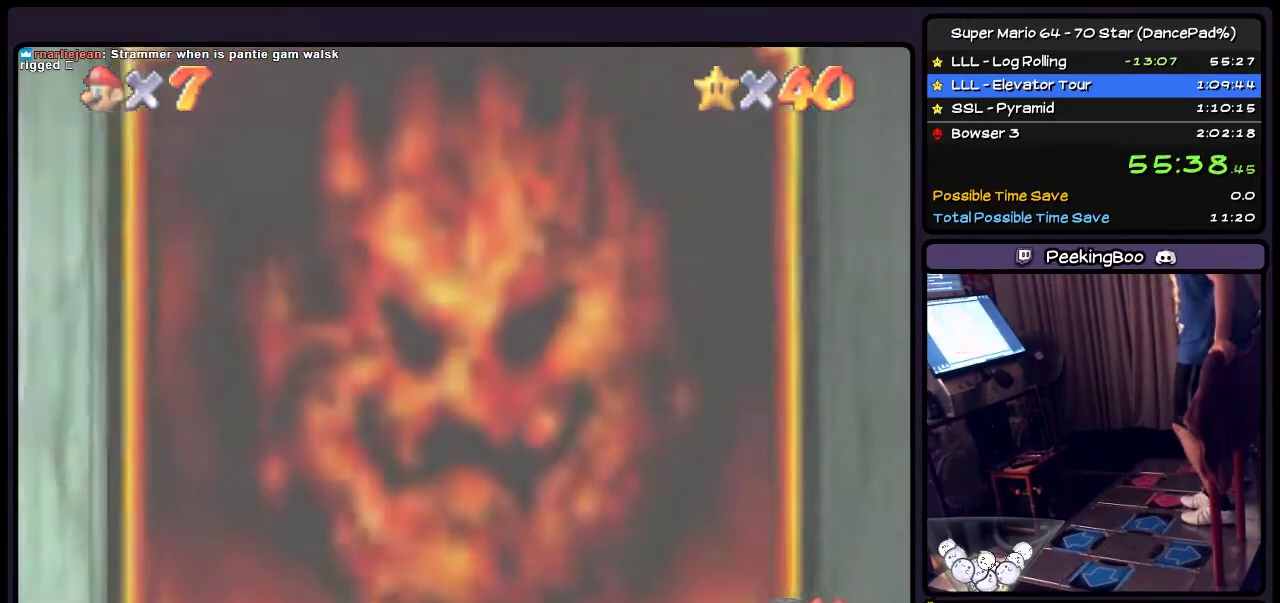
{"buttons": [], "events": []}
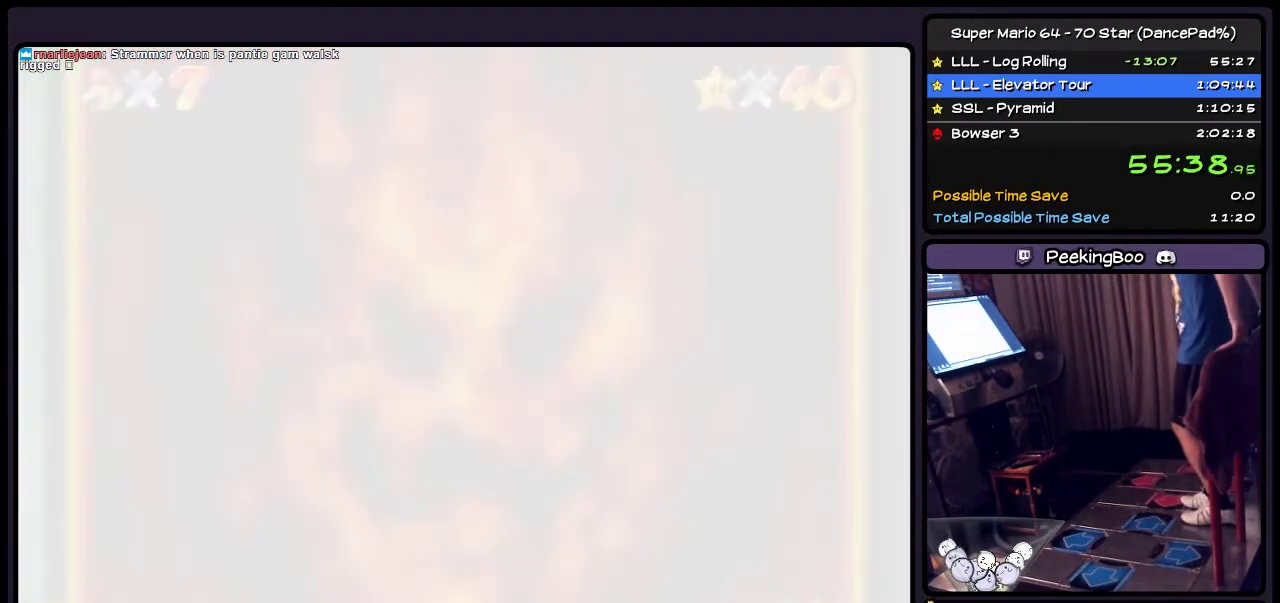
{"buttons": [], "events": []}
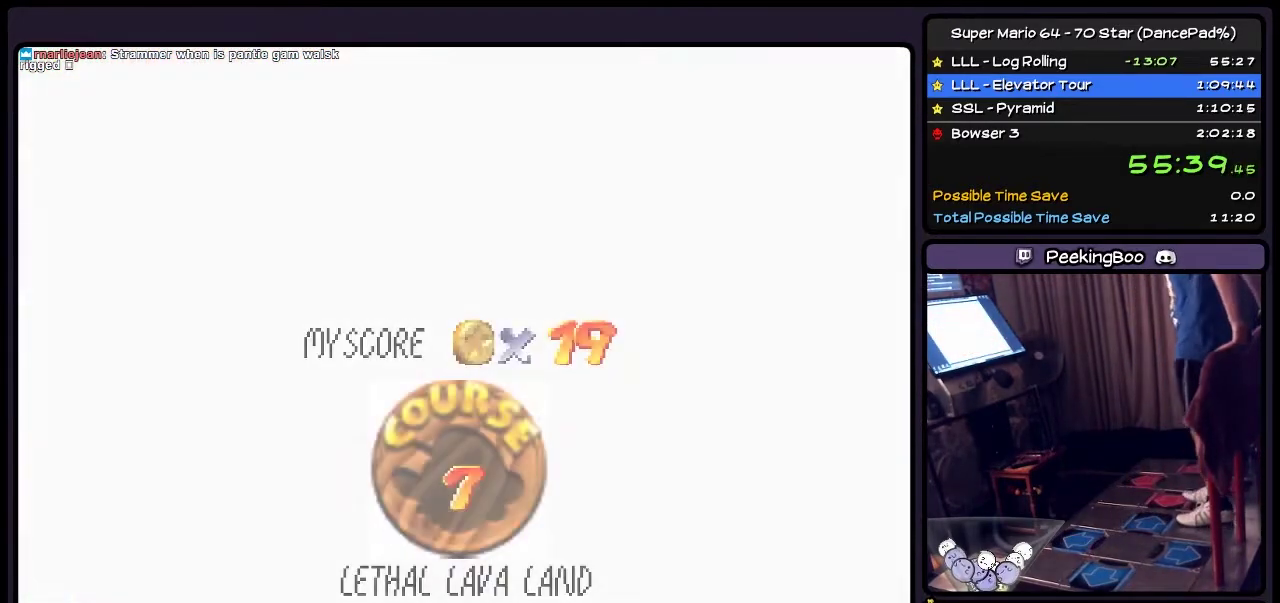
{"buttons": ["A"], "events": [[334, "A", "down"]]}
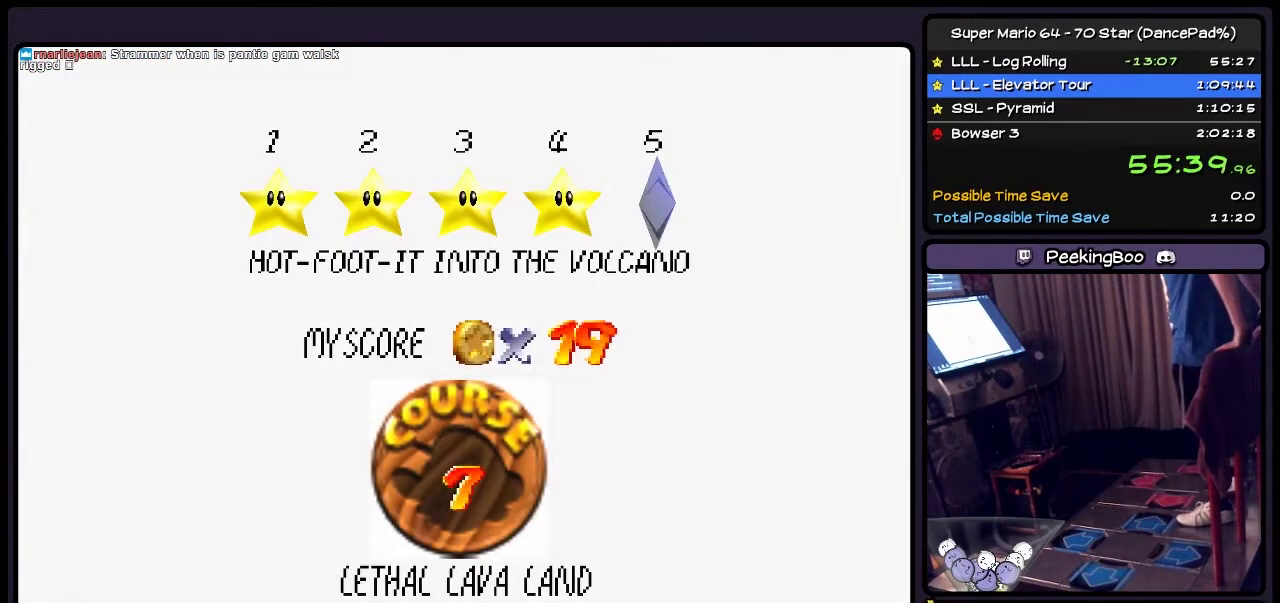
{"buttons": ["A"], "events": [[100, "A", "up"], [167, "A", "down"], [367, "A", "up"], [433, "A", "down"]]}
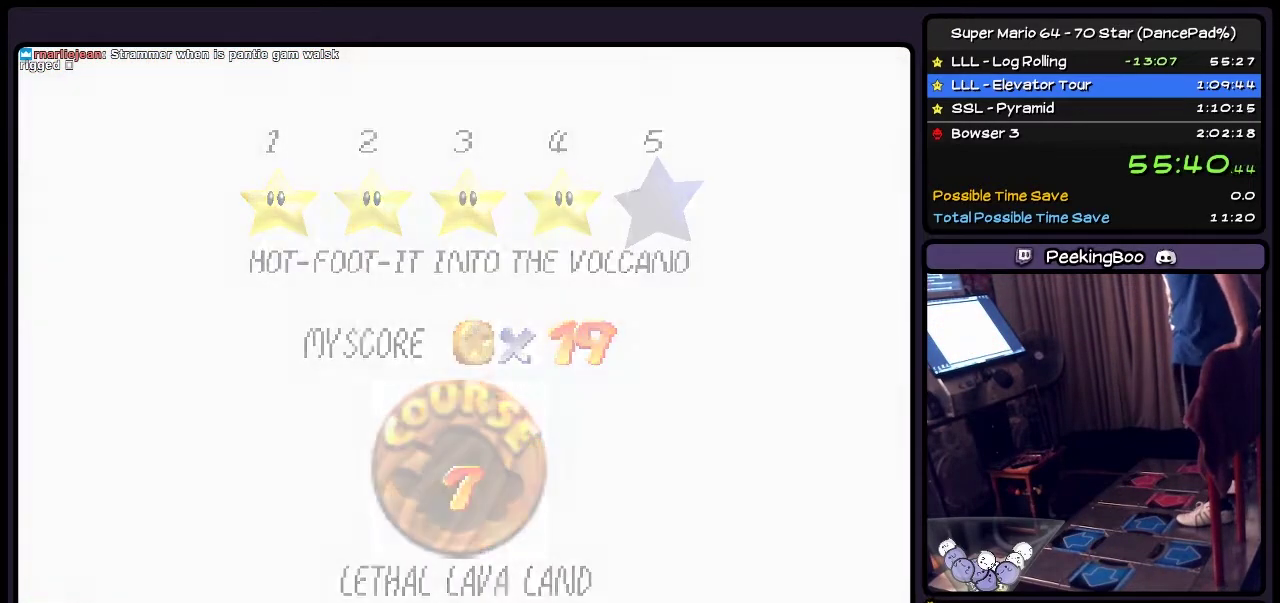
{"buttons": ["A"], "events": [[167, "A", "up"], [267, "A", "down"], [367, "A", "up"], [434, "A", "down"]]}
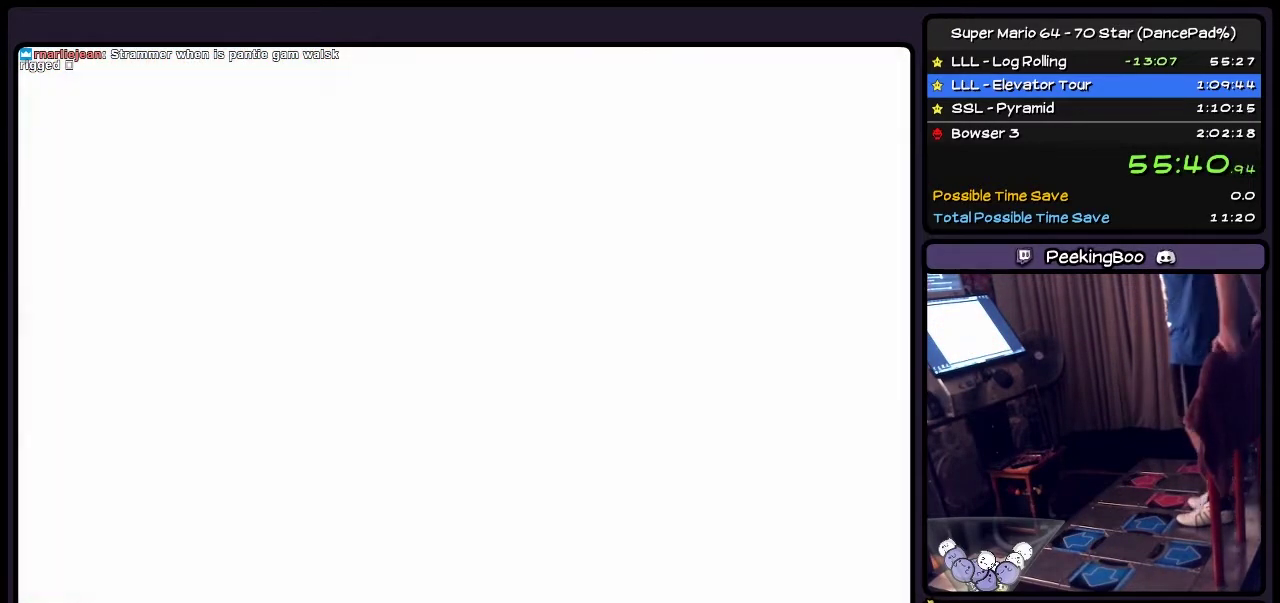
{"buttons": [], "events": [[100, "A", "up"]]}
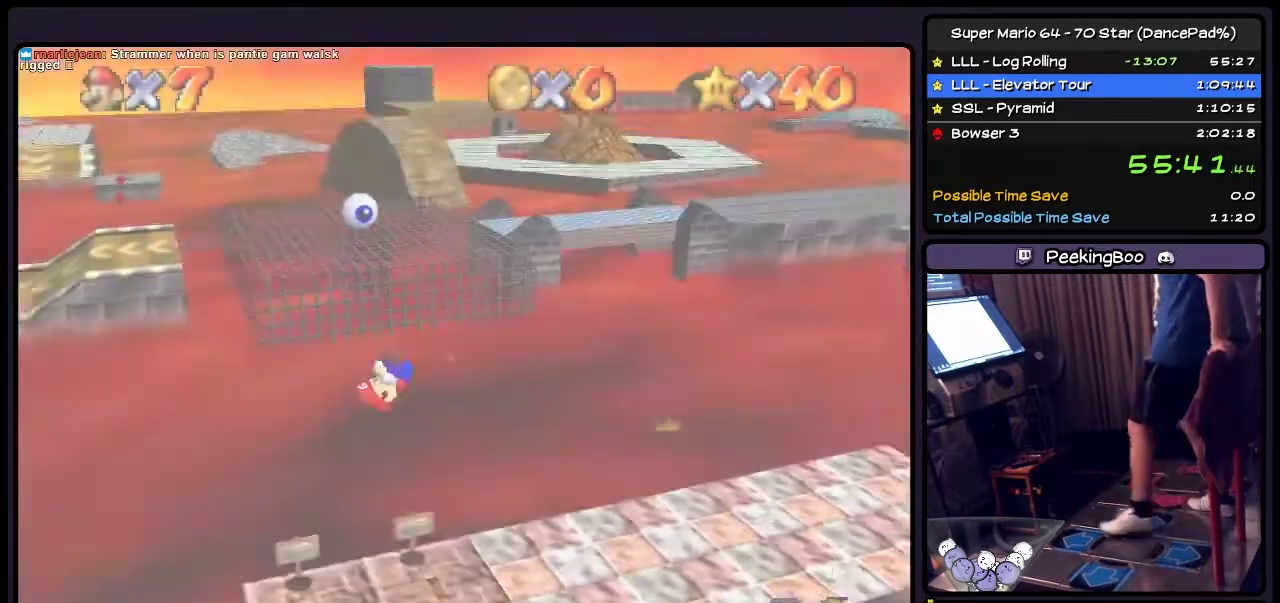
{"buttons": ["DPAD_RIGHT"], "events": [[334, "DPAD_RIGHT", "down"]]}
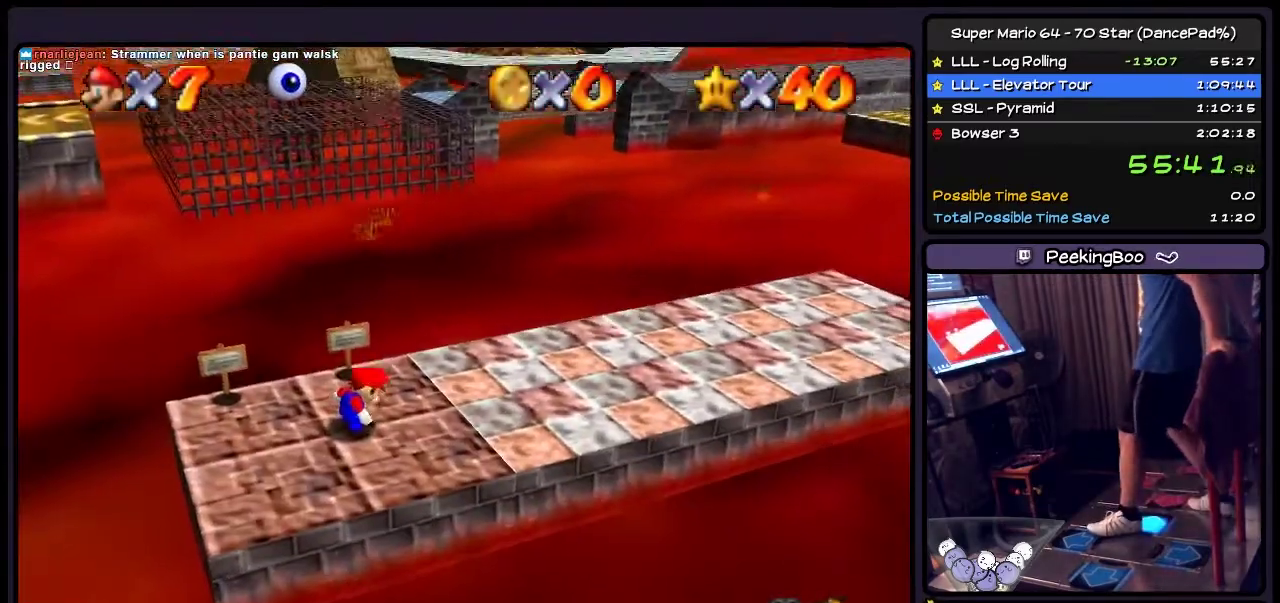
{"buttons": ["DPAD_RIGHT"], "events": []}
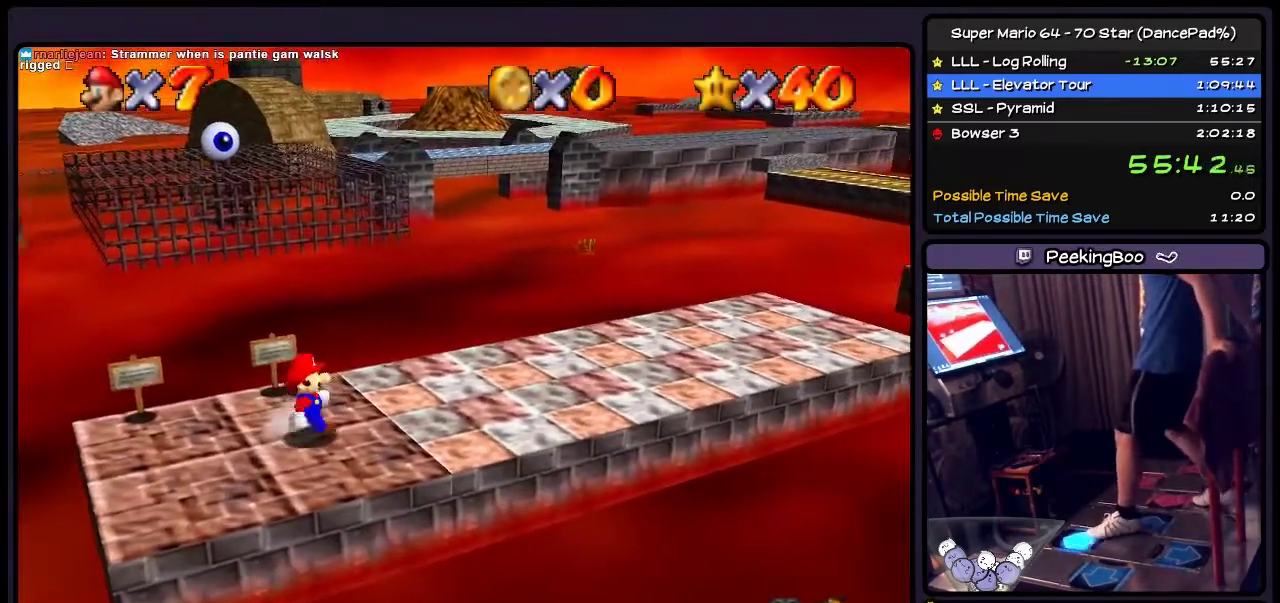
{"buttons": ["Z", "DPAD_UP"], "events": [[134, "DPAD_RIGHT", "up"], [267, "DPAD_UP", "down"], [467, "Z", "down"]]}
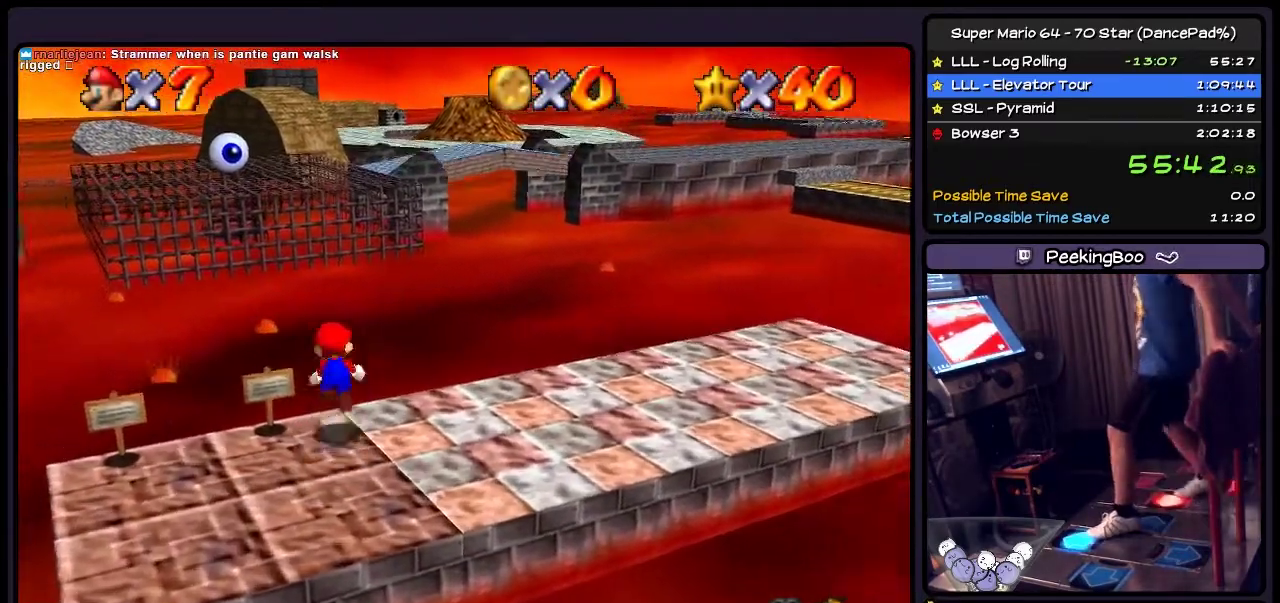
{"buttons": ["Z", "DPAD_UP"], "events": [[133, "A", "down"], [300, "A", "up"]]}
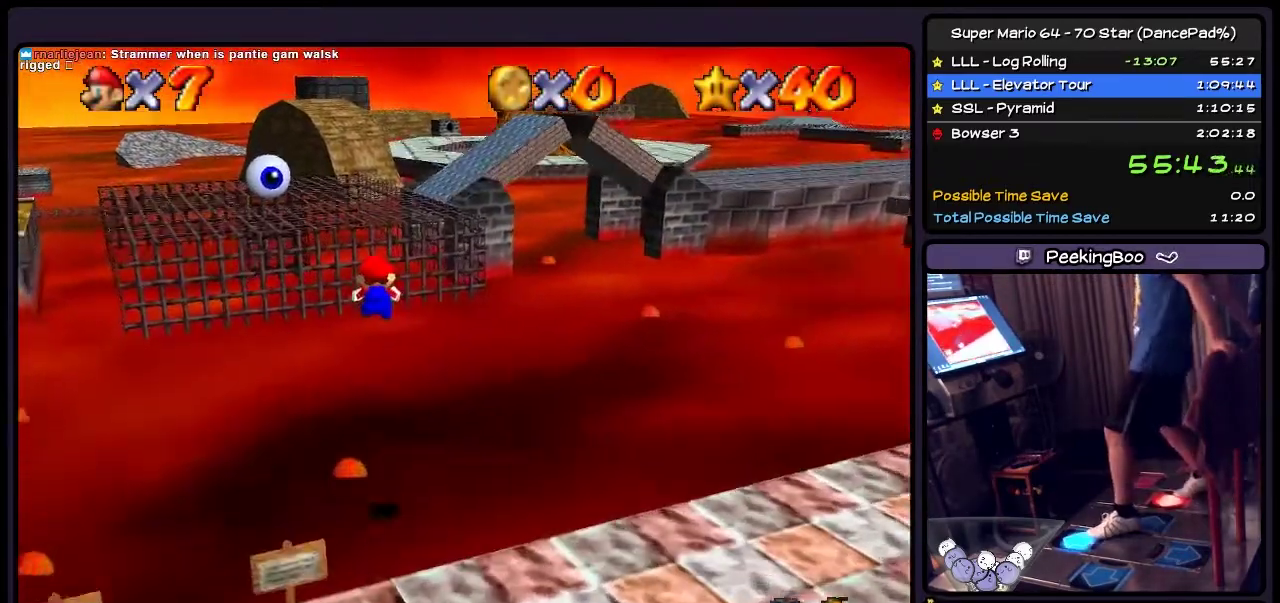
{"buttons": ["DPAD_UP"], "events": [[300, "Z", "up"]]}
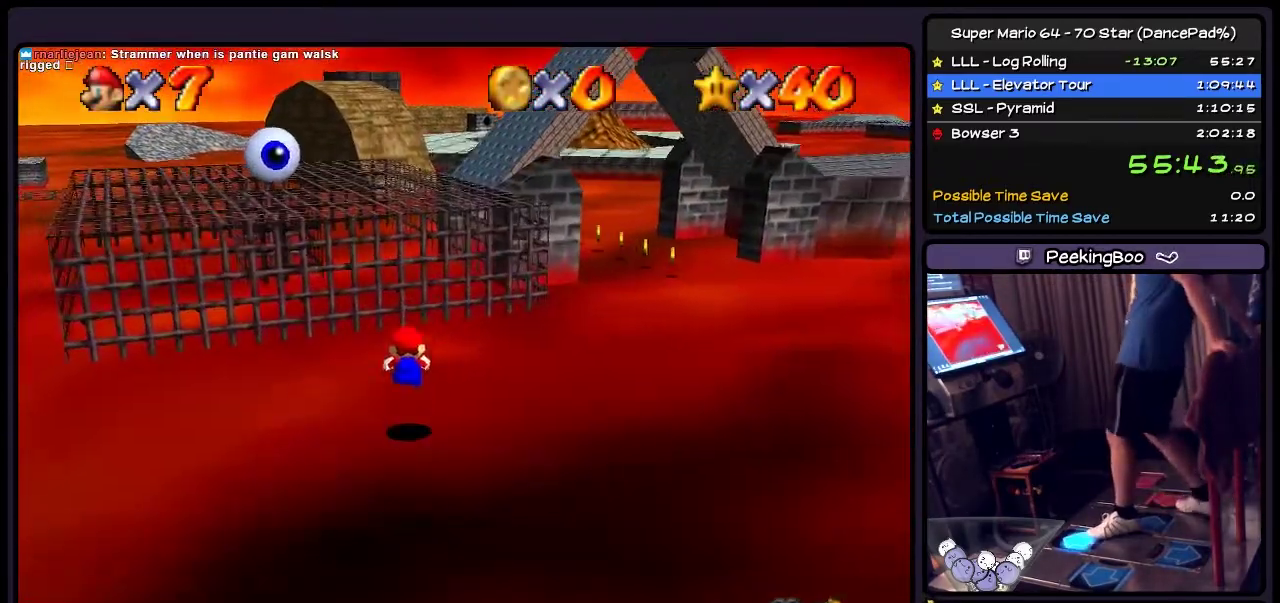
{"buttons": ["DPAD_UP"], "events": []}